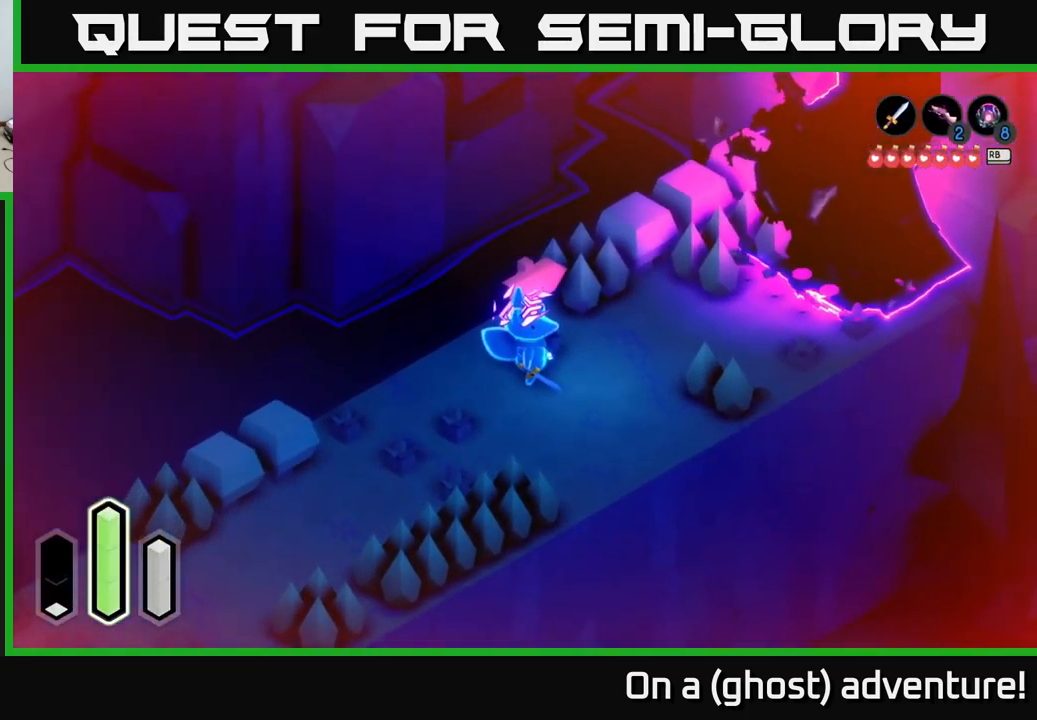
Gameplay with a controller (Xbox layout); each line is a JSON object with the inputs held at the frame after it. "events" lists button and stick changes between this image and that frame as [ms after this image, input, new state], when the widget could be followed in between.
{"buttons": [], "left_stick": "down-right", "right_stick": "center", "events": [[150, "left_stick", "down-left"], [500, "left_stick", "down-right"]]}
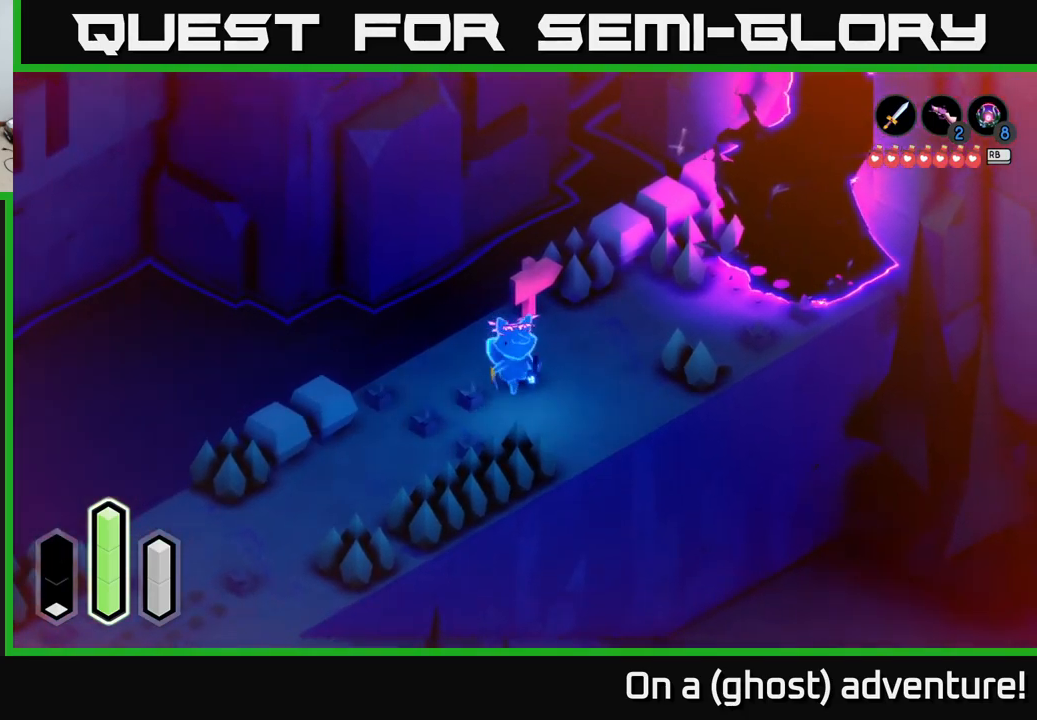
{"buttons": [], "left_stick": "center", "right_stick": "center", "events": [[67, "left_stick", "center"], [284, "L1", "down"], [384, "L1", "up"]]}
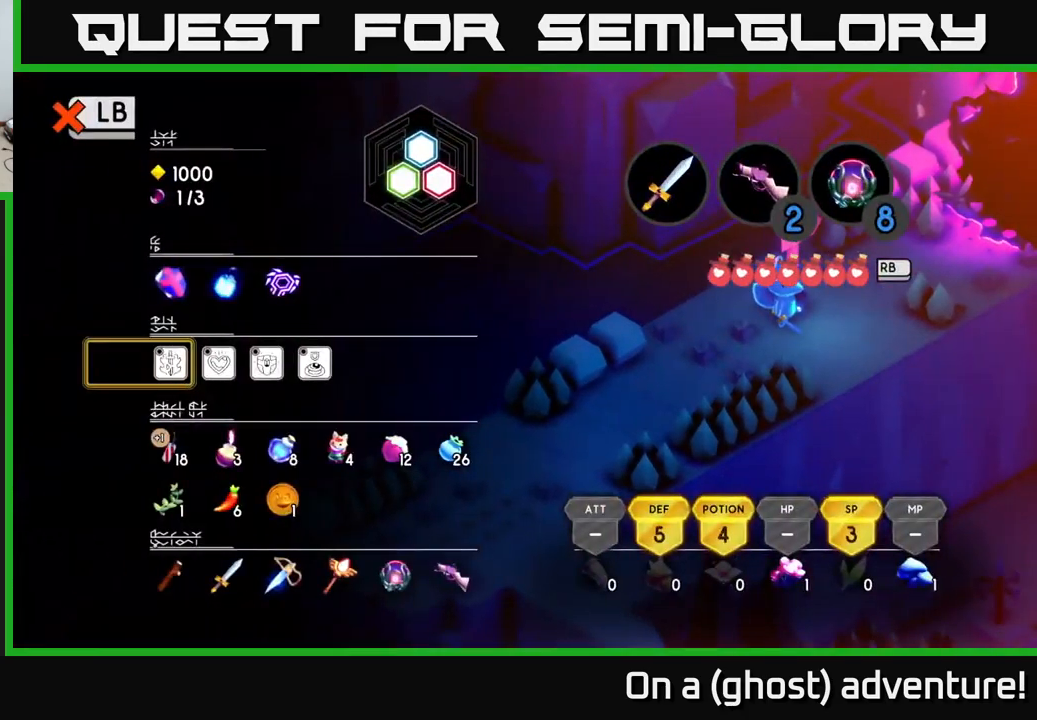
{"buttons": [], "left_stick": "center", "right_stick": "center", "events": []}
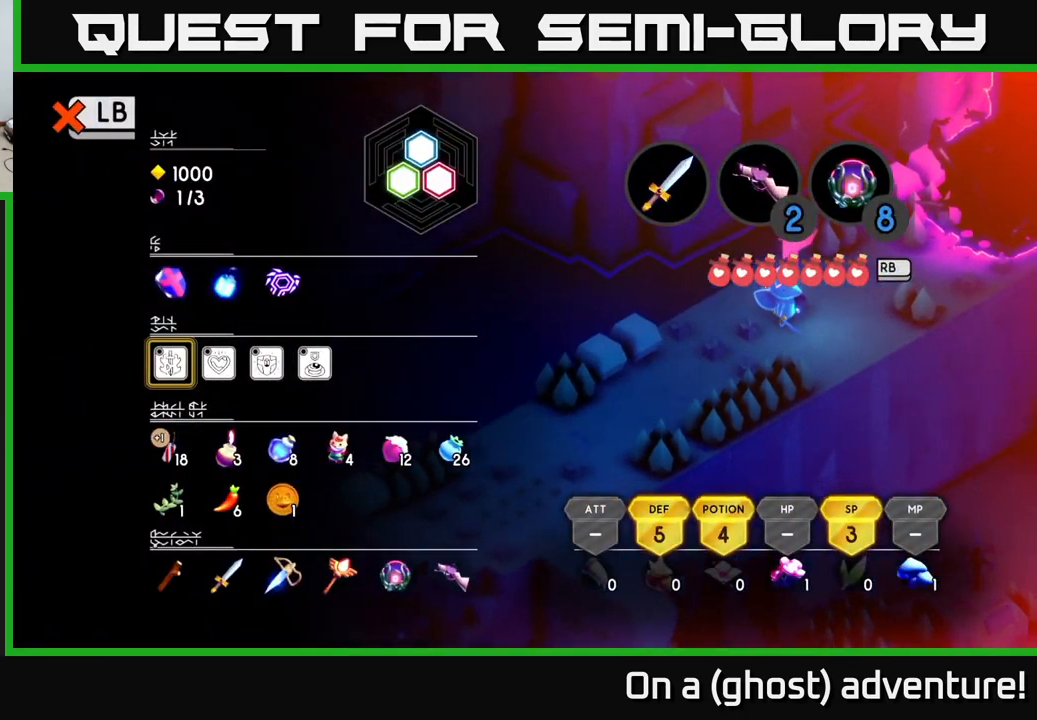
{"buttons": [], "left_stick": "center", "right_stick": "center", "events": [[50, "L1", "down"], [167, "L1", "up"]]}
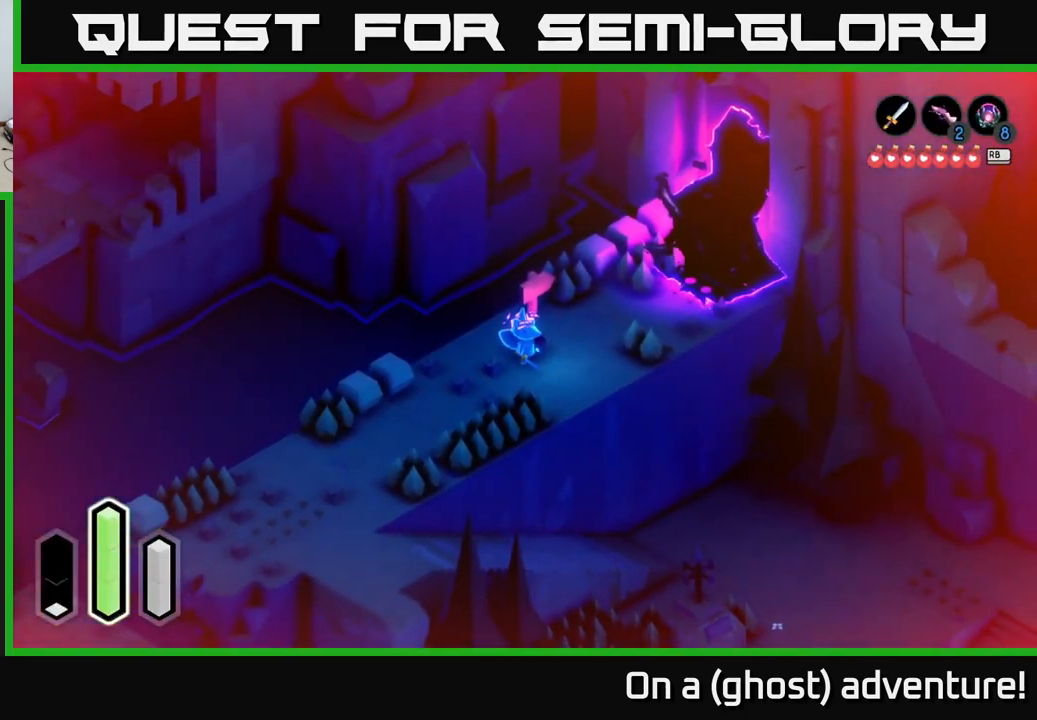
{"buttons": [], "left_stick": "center", "right_stick": "center", "events": [[84, "SELECT", "down"], [134, "SELECT", "up"]]}
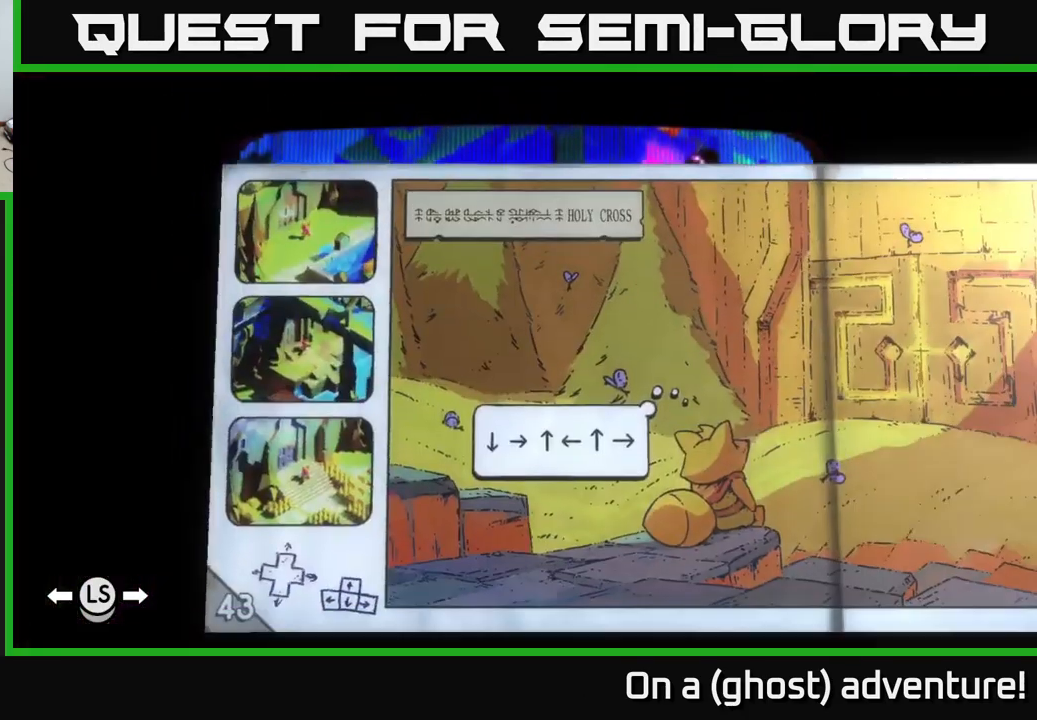
{"buttons": ["DPAD_LEFT"], "left_stick": "center", "right_stick": "center", "events": [[467, "DPAD_LEFT", "down"]]}
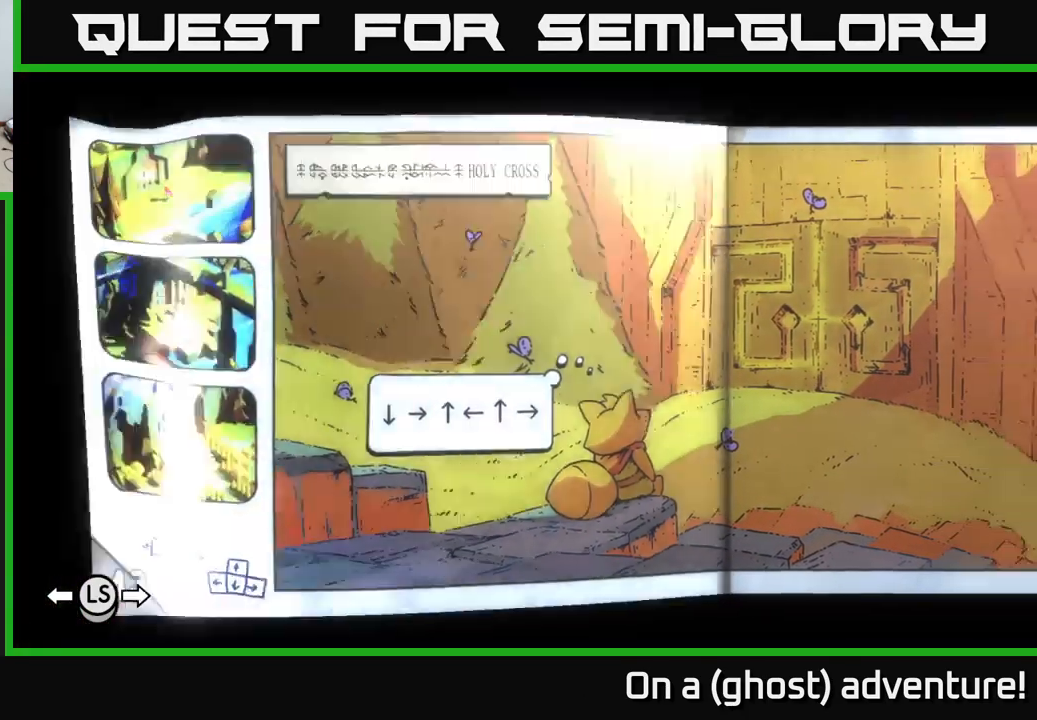
{"buttons": ["DPAD_LEFT"], "left_stick": "center", "right_stick": "center", "events": [[34, "DPAD_LEFT", "up"], [117, "DPAD_LEFT", "down"], [167, "DPAD_LEFT", "up"], [267, "DPAD_LEFT", "down"], [284, "DPAD_LEFT", "up"], [367, "DPAD_LEFT", "down"], [434, "DPAD_LEFT", "up"], [500, "DPAD_LEFT", "down"]]}
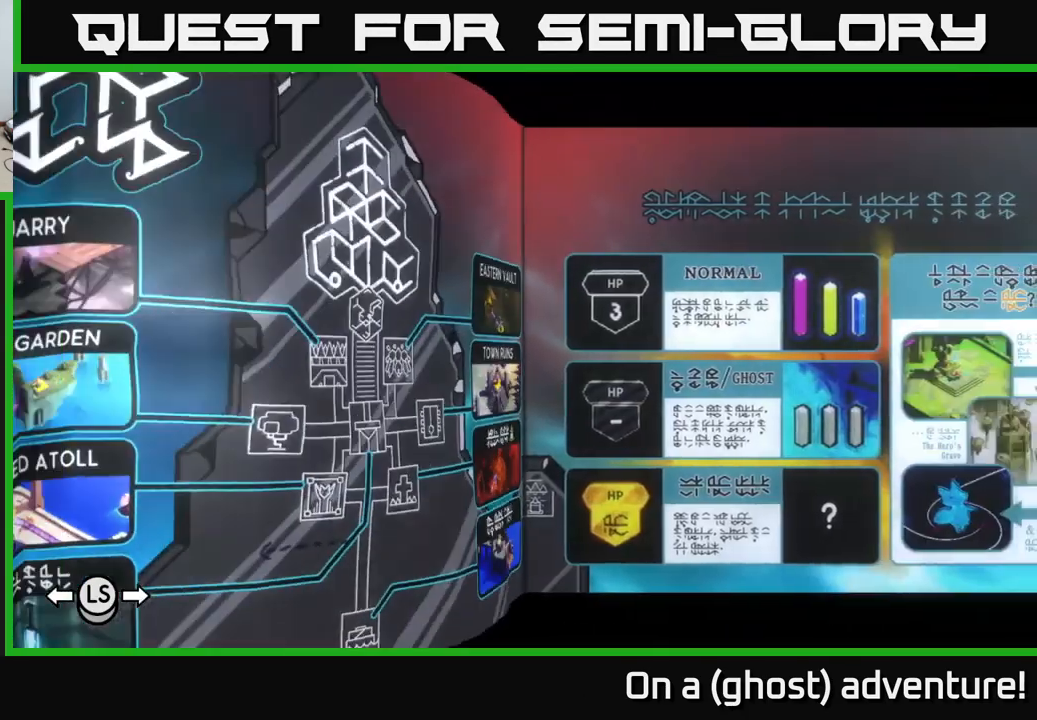
{"buttons": [], "left_stick": "center", "right_stick": "center", "events": [[84, "DPAD_LEFT", "up"], [150, "DPAD_LEFT", "down"], [200, "DPAD_LEFT", "up"], [267, "DPAD_LEFT", "down"], [334, "DPAD_LEFT", "up"], [417, "DPAD_LEFT", "down"], [484, "DPAD_LEFT", "up"]]}
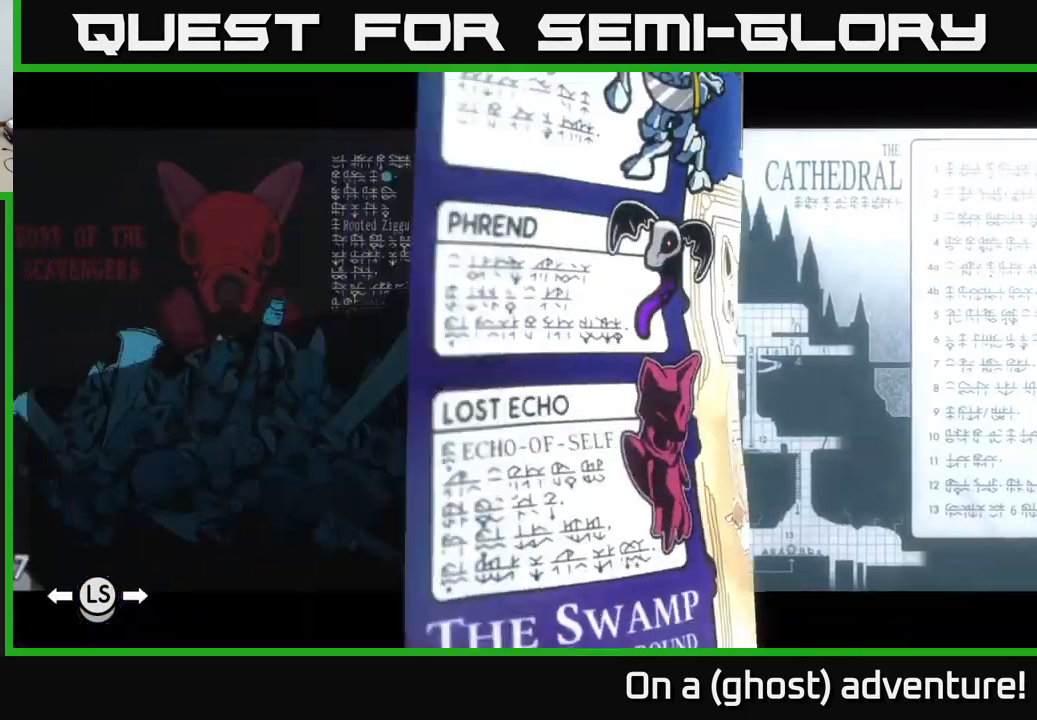
{"buttons": ["DPAD_LEFT"], "left_stick": "center", "right_stick": "center", "events": [[67, "DPAD_LEFT", "down"], [100, "DPAD_LEFT", "up"], [200, "DPAD_LEFT", "down"], [267, "DPAD_LEFT", "up"], [367, "DPAD_LEFT", "down"], [434, "DPAD_LEFT", "up"], [484, "DPAD_LEFT", "down"]]}
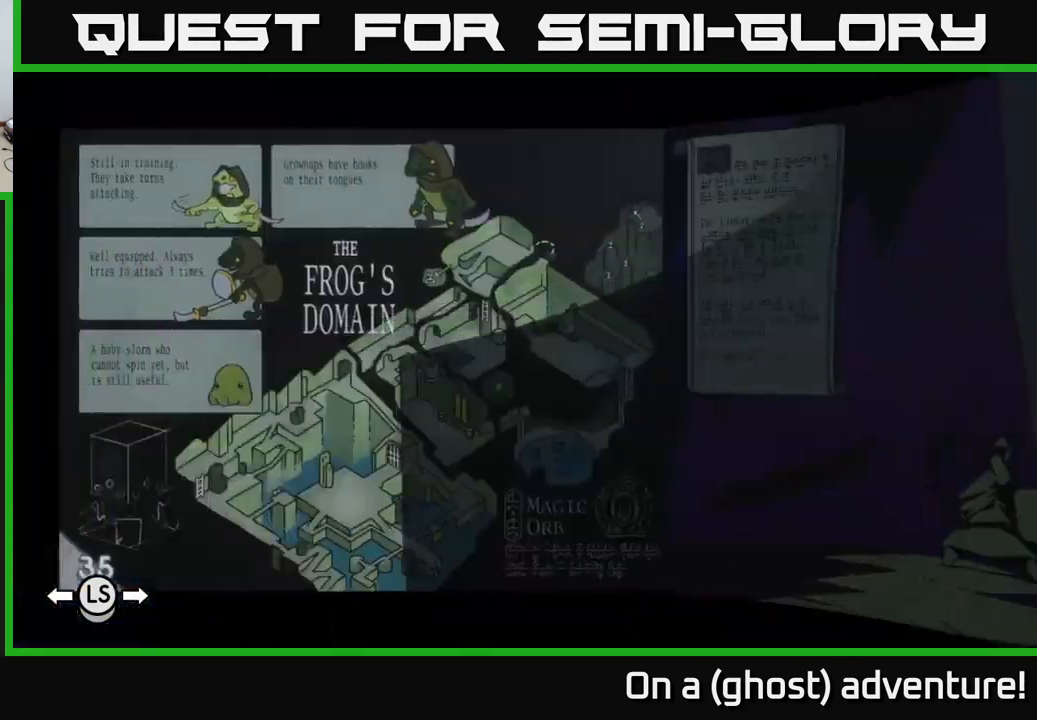
{"buttons": ["DPAD_LEFT"], "left_stick": "center", "right_stick": "center", "events": [[50, "DPAD_LEFT", "up"], [167, "DPAD_LEFT", "down"], [217, "DPAD_LEFT", "up"], [450, "DPAD_LEFT", "down"]]}
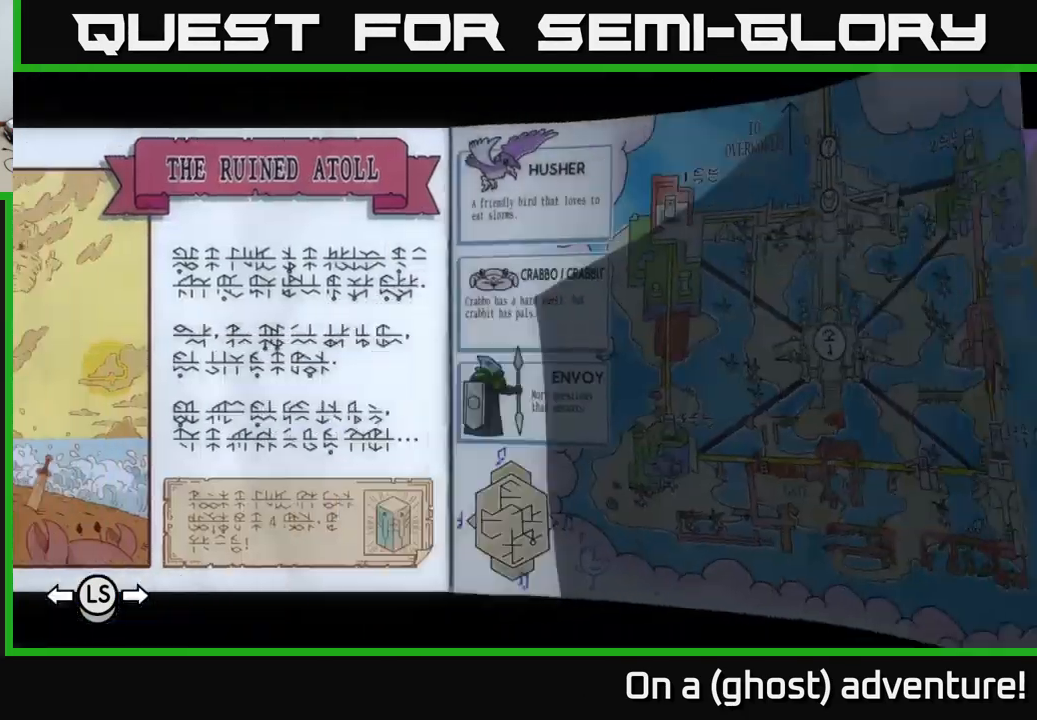
{"buttons": [], "left_stick": "center", "right_stick": "center", "events": [[50, "DPAD_LEFT", "up"]]}
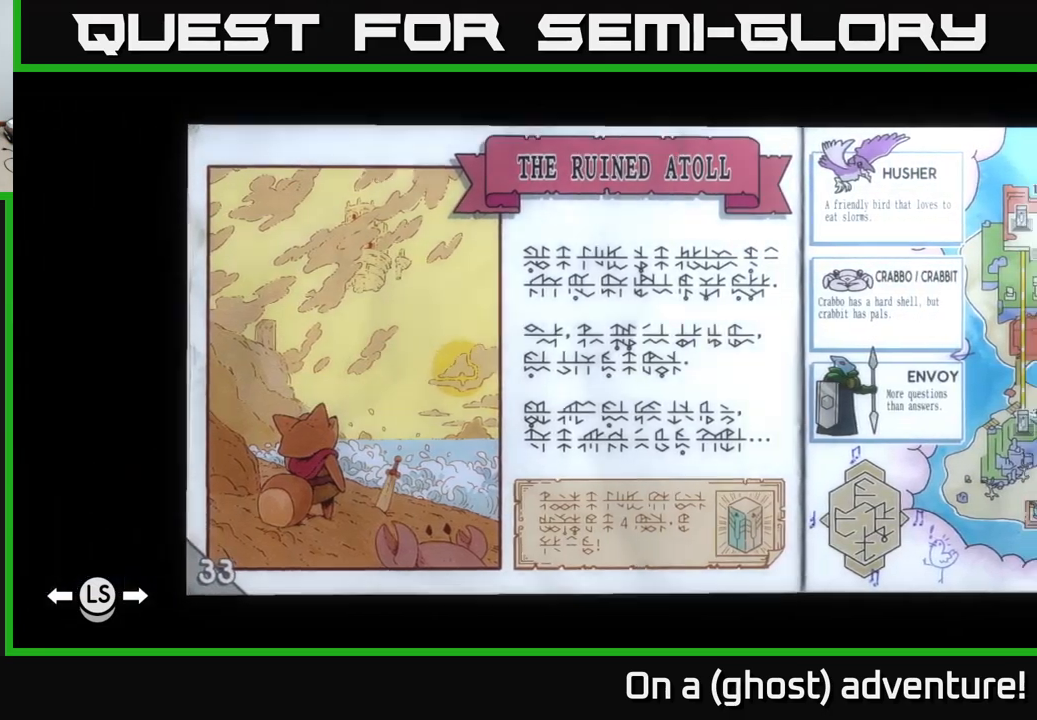
{"buttons": [], "left_stick": "center", "right_stick": "center", "events": [[33, "DPAD_LEFT", "down"], [117, "DPAD_LEFT", "up"]]}
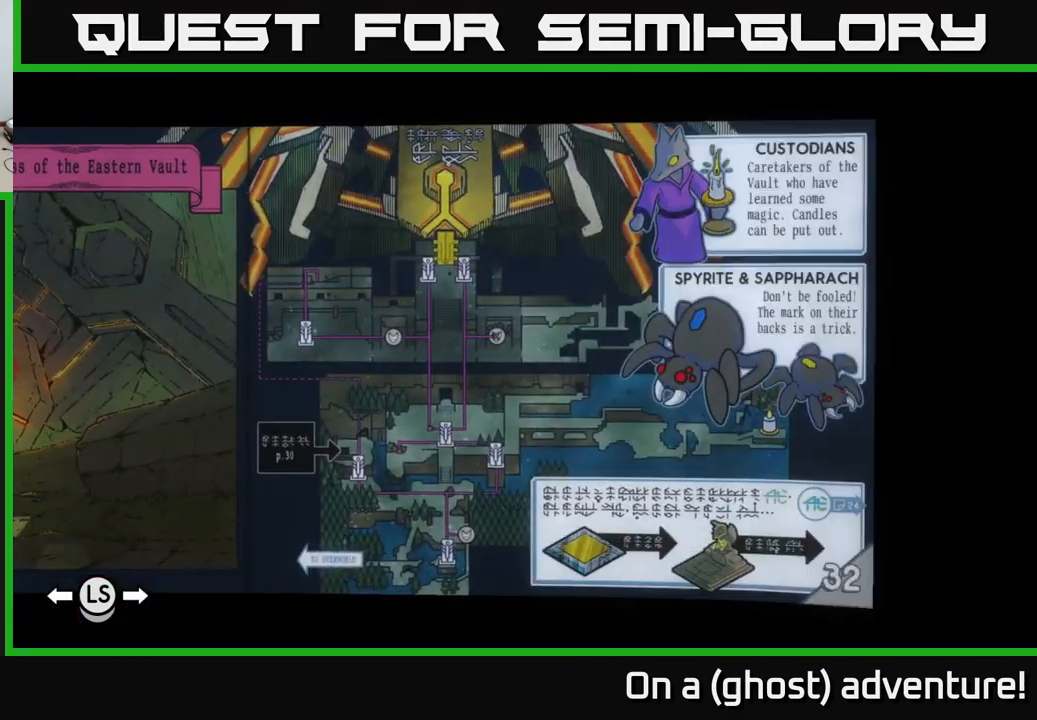
{"buttons": ["DPAD_LEFT"], "left_stick": "center", "right_stick": "center", "events": [[33, "DPAD_RIGHT", "down"], [100, "DPAD_RIGHT", "up"], [317, "DPAD_LEFT", "down"], [417, "DPAD_LEFT", "up"], [500, "DPAD_LEFT", "down"]]}
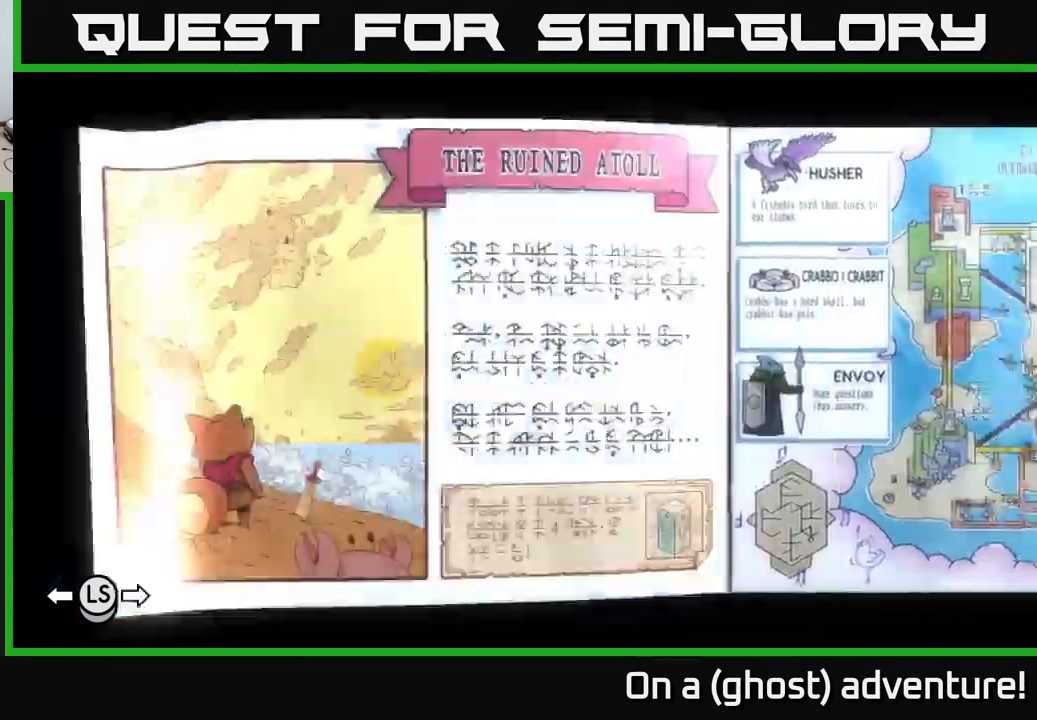
{"buttons": [], "left_stick": "center", "right_stick": "center", "events": [[100, "DPAD_LEFT", "up"], [167, "DPAD_LEFT", "down"], [233, "DPAD_LEFT", "up"], [333, "DPAD_LEFT", "down"], [417, "DPAD_LEFT", "up"]]}
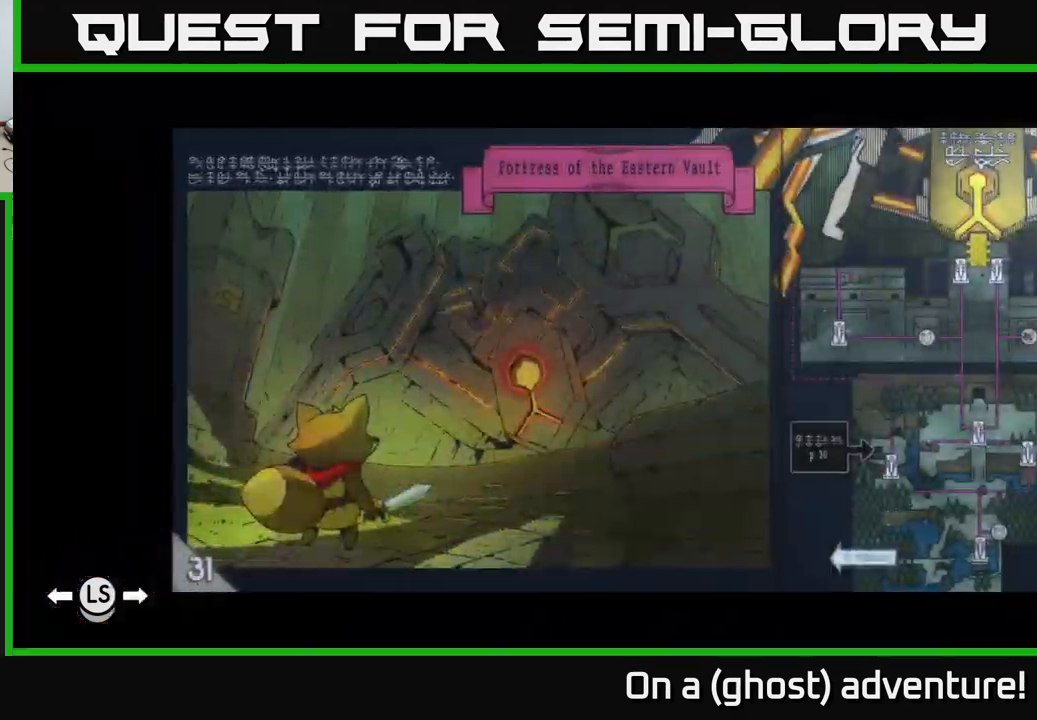
{"buttons": [], "left_stick": "center", "right_stick": "center", "events": [[117, "DPAD_LEFT", "down"], [250, "DPAD_LEFT", "up"]]}
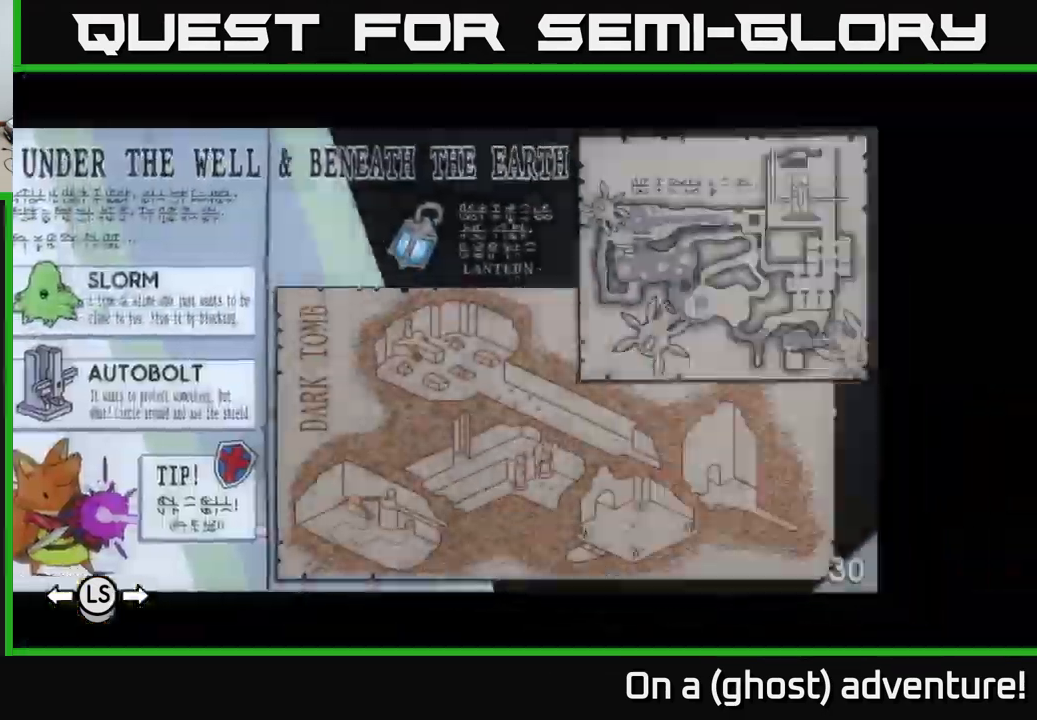
{"buttons": [], "left_stick": "center", "right_stick": "center", "events": [[317, "DPAD_RIGHT", "down"], [400, "DPAD_RIGHT", "up"]]}
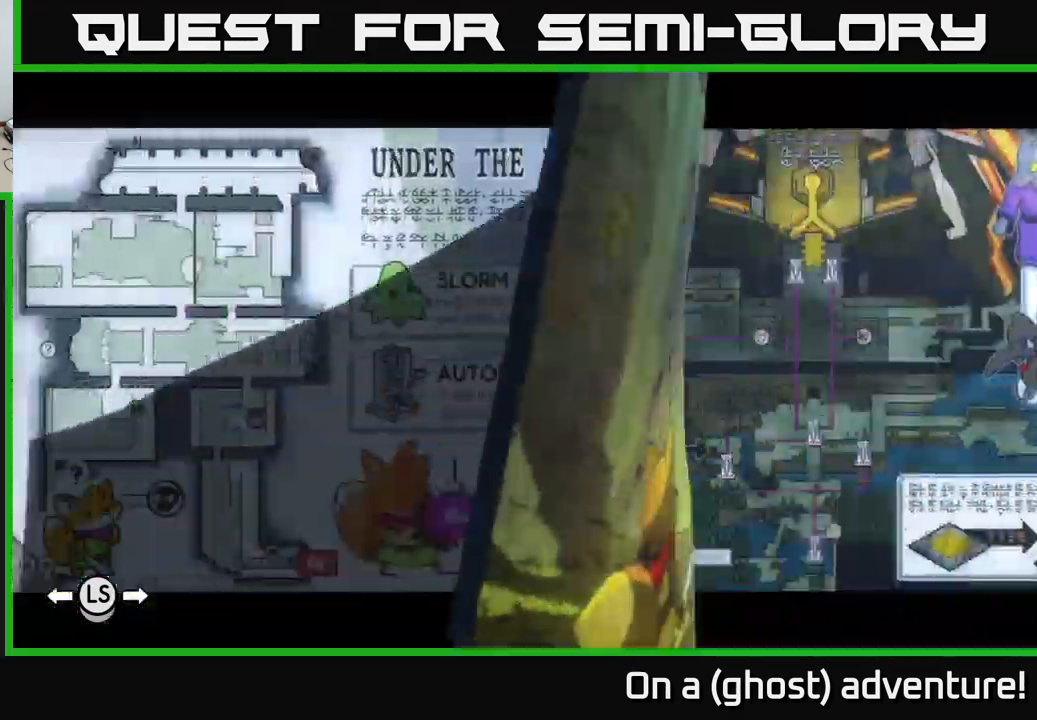
{"buttons": ["DPAD_RIGHT"], "left_stick": "center", "right_stick": "center", "events": [[467, "DPAD_RIGHT", "down"]]}
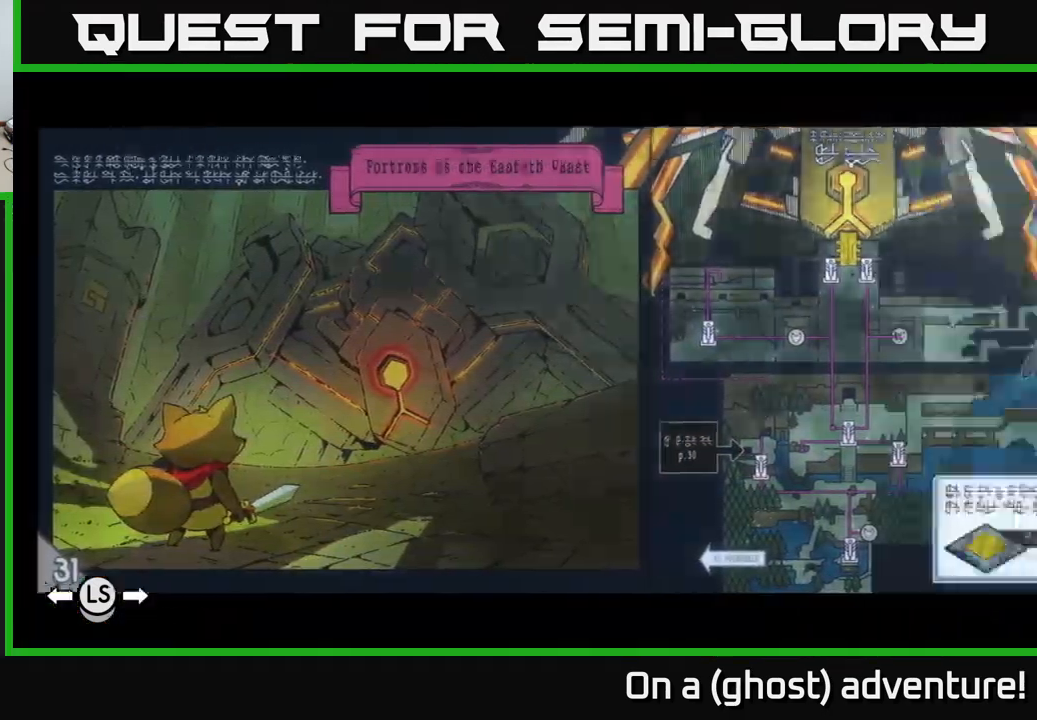
{"buttons": [], "left_stick": "center", "right_stick": "center", "events": [[67, "DPAD_RIGHT", "up"]]}
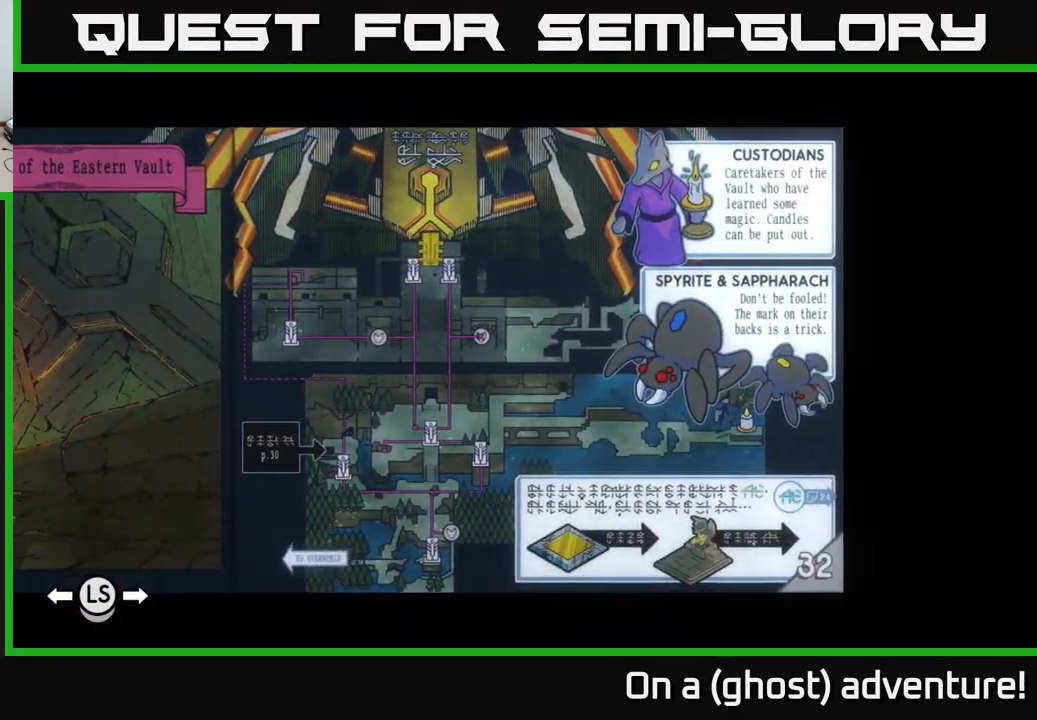
{"buttons": [], "left_stick": "center", "right_stick": "center", "events": []}
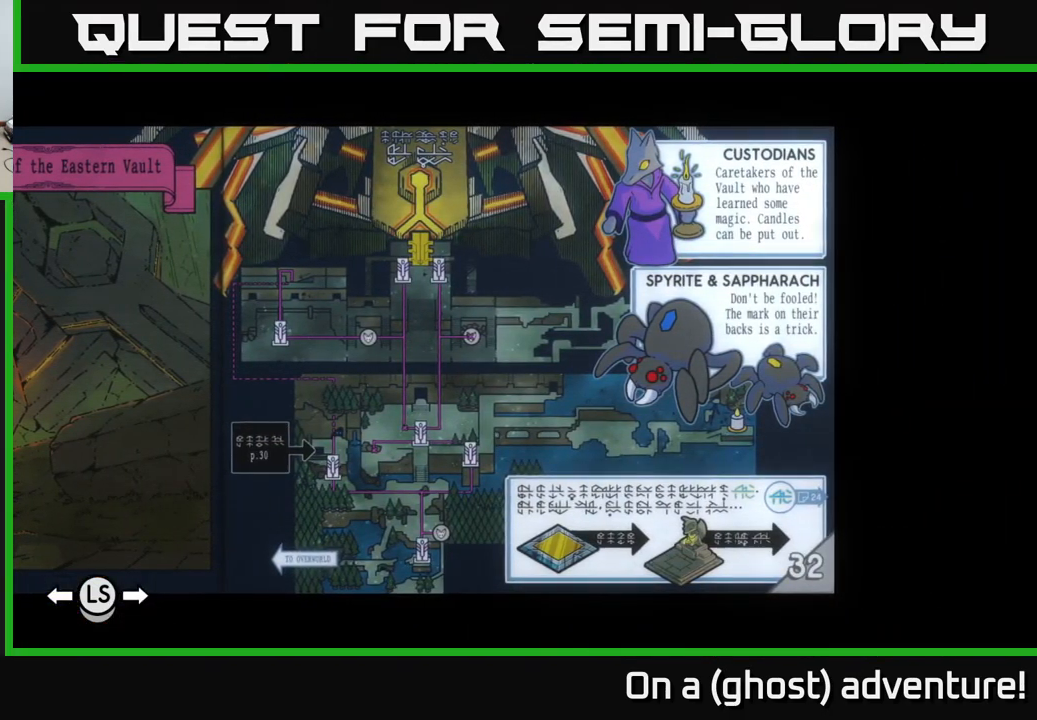
{"buttons": [], "left_stick": "center", "right_stick": "center", "events": []}
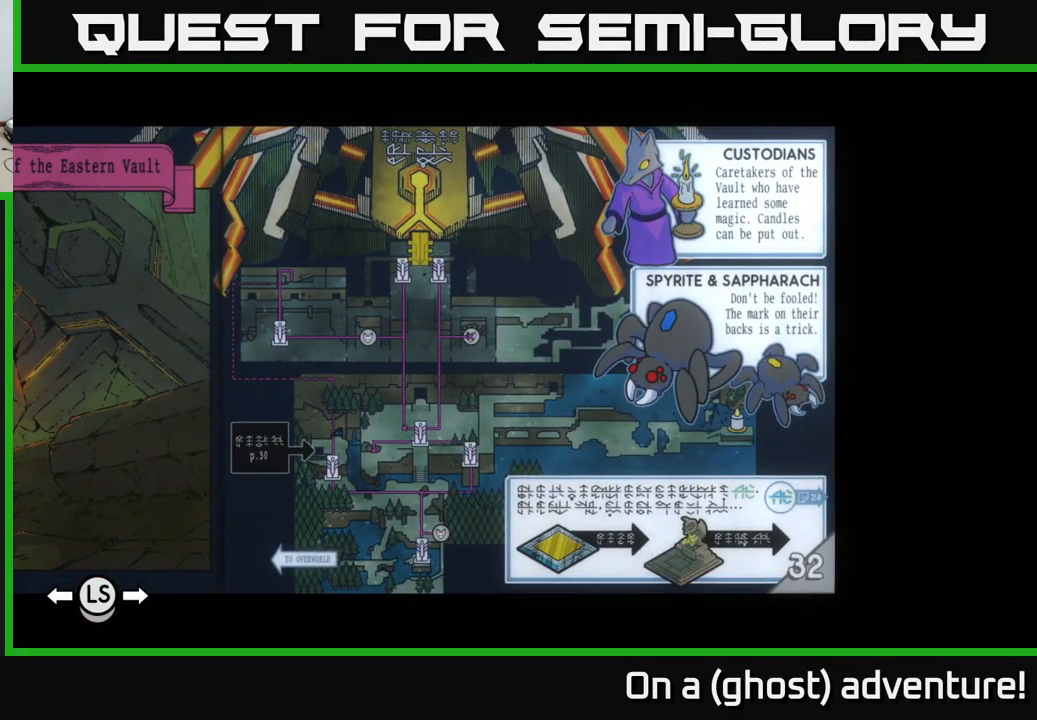
{"buttons": [], "left_stick": "center", "right_stick": "center", "events": []}
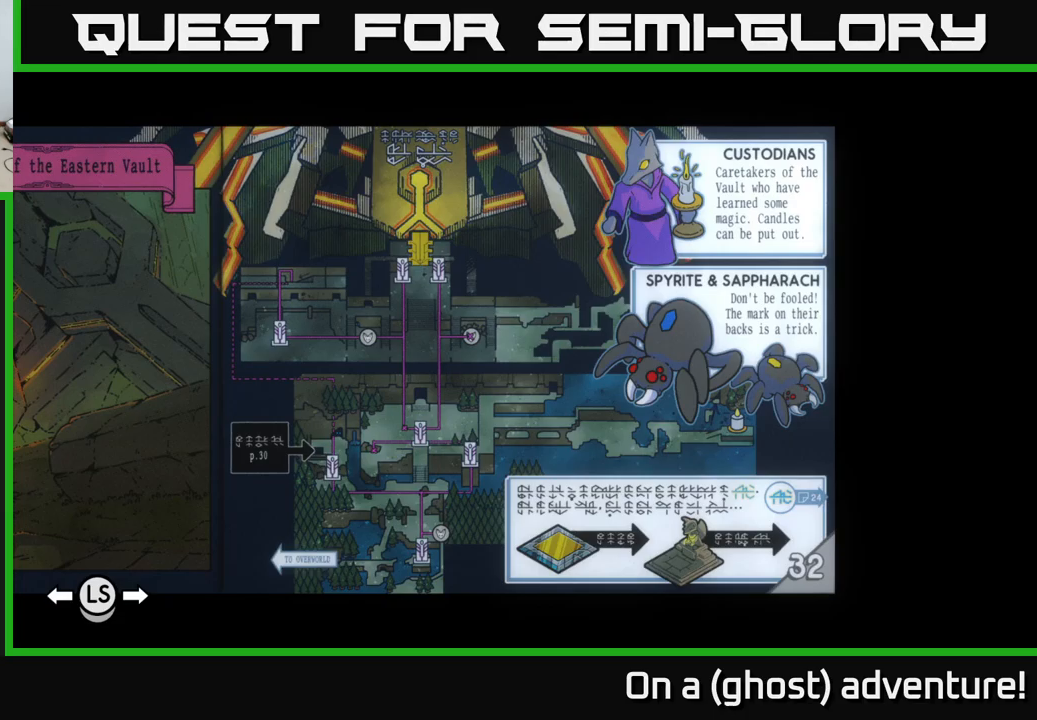
{"buttons": [], "left_stick": "center", "right_stick": "center", "events": []}
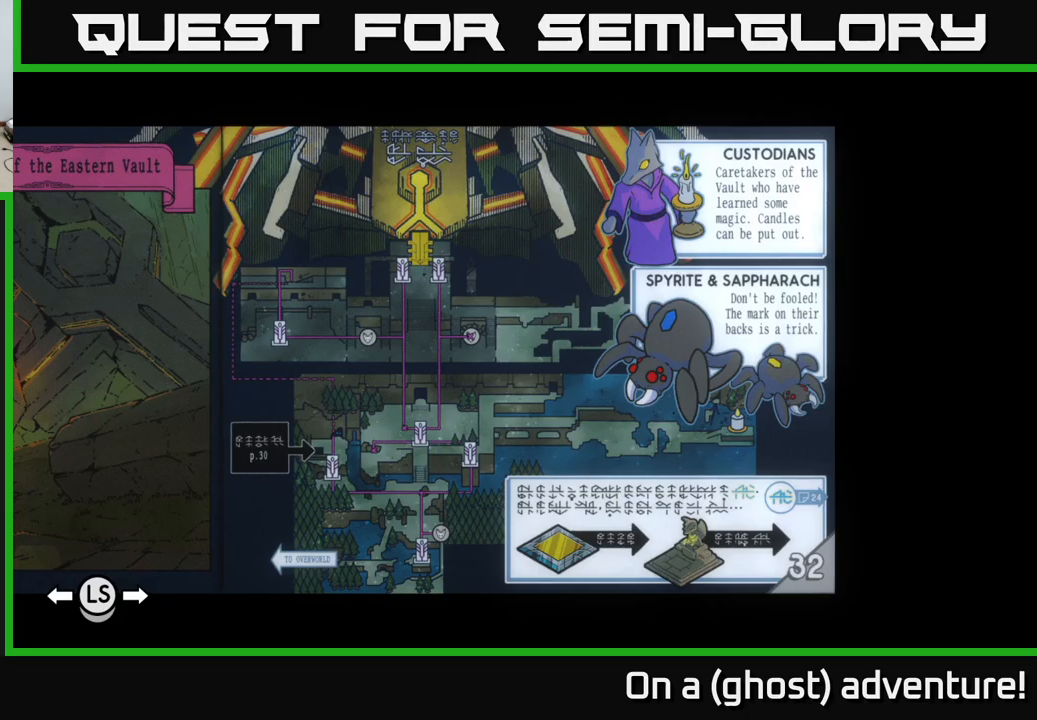
{"buttons": [], "left_stick": "center", "right_stick": "center", "events": []}
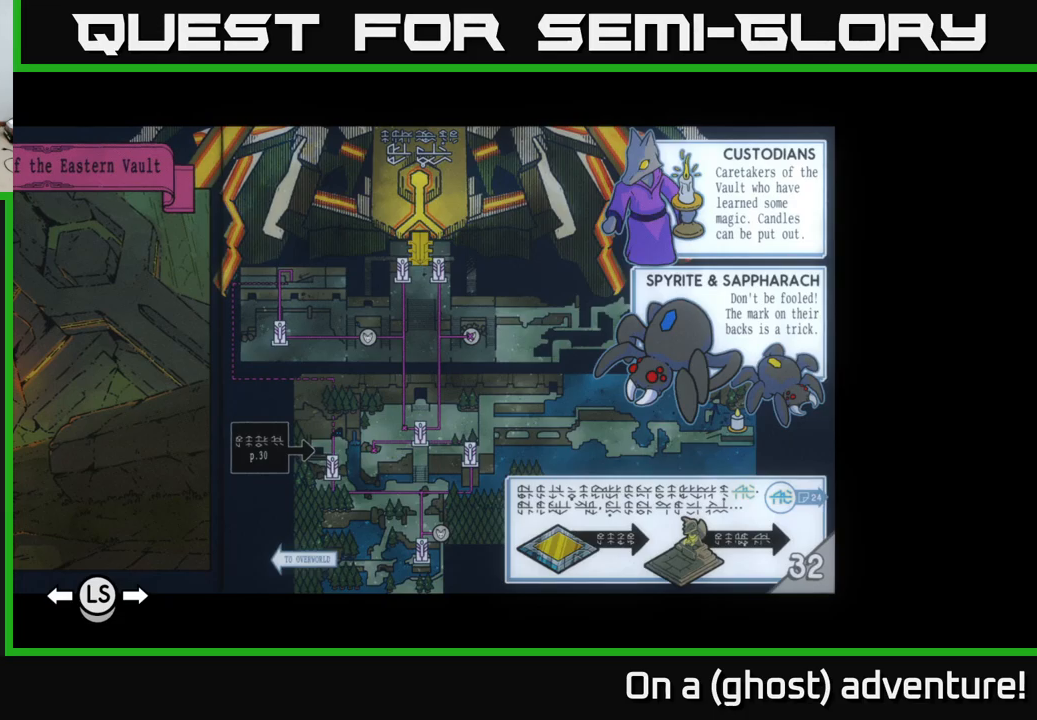
{"buttons": [], "left_stick": "center", "right_stick": "center", "events": []}
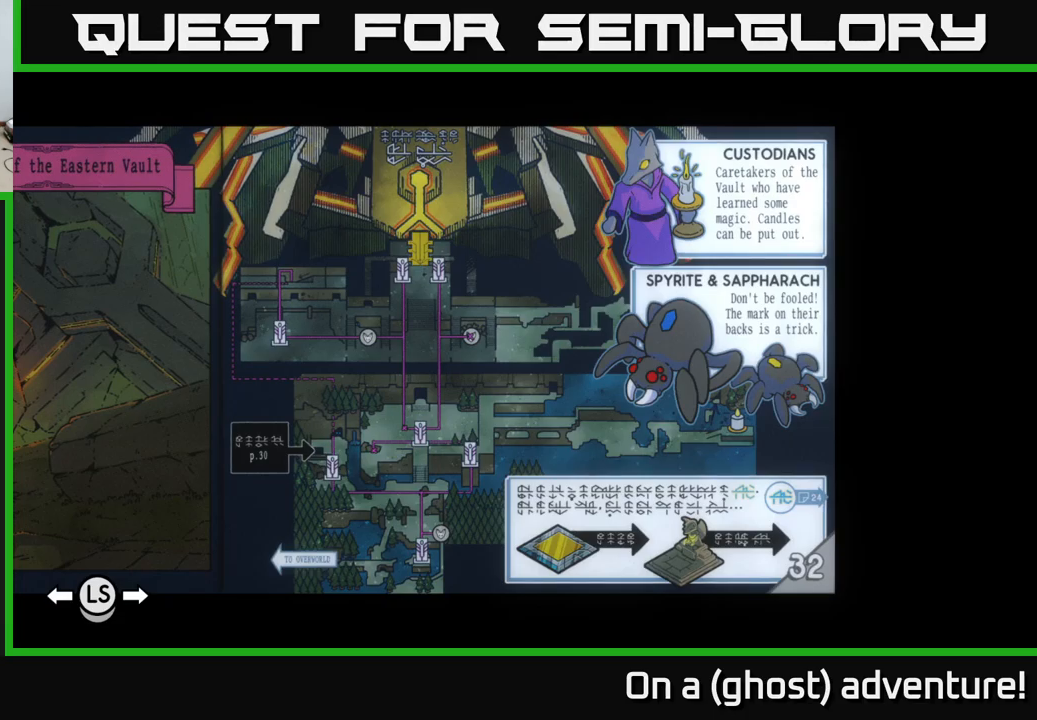
{"buttons": ["DPAD_LEFT"], "left_stick": "center", "right_stick": "center", "events": [[334, "DPAD_LEFT", "down"]]}
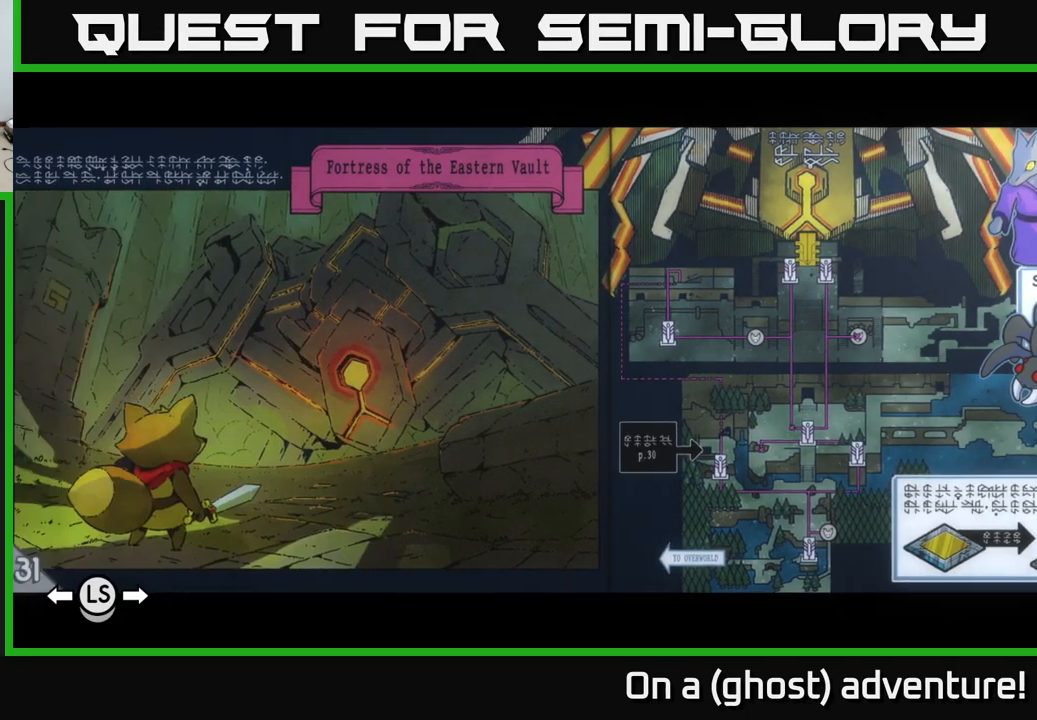
{"buttons": [], "left_stick": "center", "right_stick": "center", "events": [[17, "DPAD_LEFT", "up"]]}
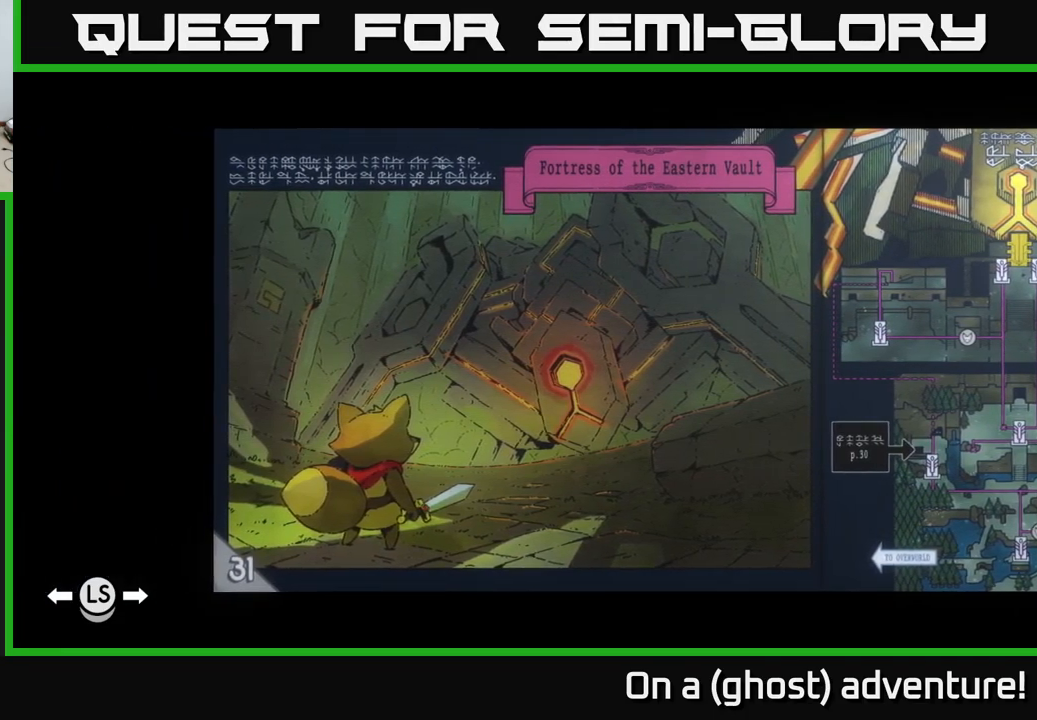
{"buttons": [], "left_stick": "center", "right_stick": "center", "events": [[67, "DPAD_LEFT", "down"], [217, "DPAD_LEFT", "up"]]}
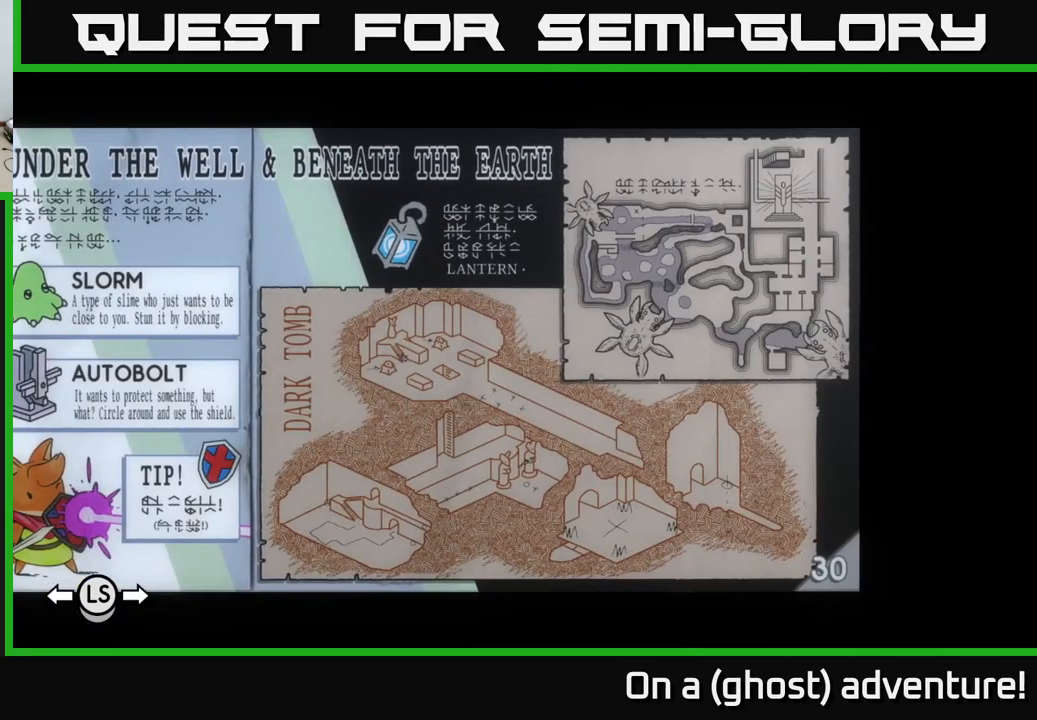
{"buttons": [], "left_stick": "center", "right_stick": "center", "events": [[367, "DPAD_LEFT", "down"], [500, "DPAD_LEFT", "up"]]}
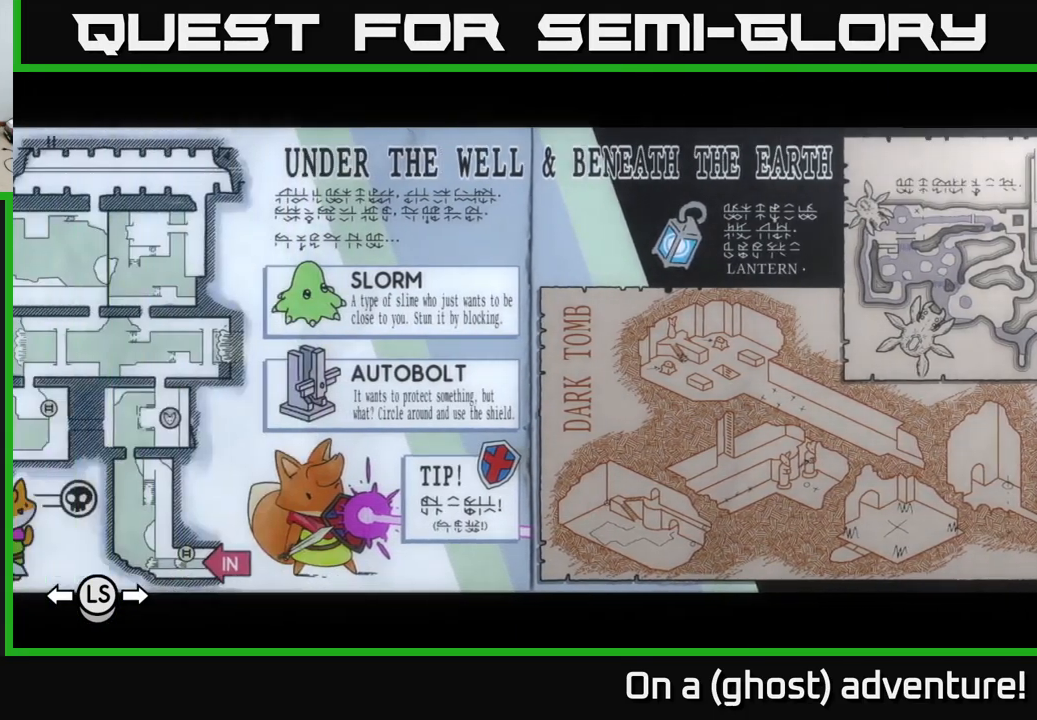
{"buttons": [], "left_stick": "center", "right_stick": "center", "events": [[234, "DPAD_LEFT", "down"], [334, "DPAD_LEFT", "up"]]}